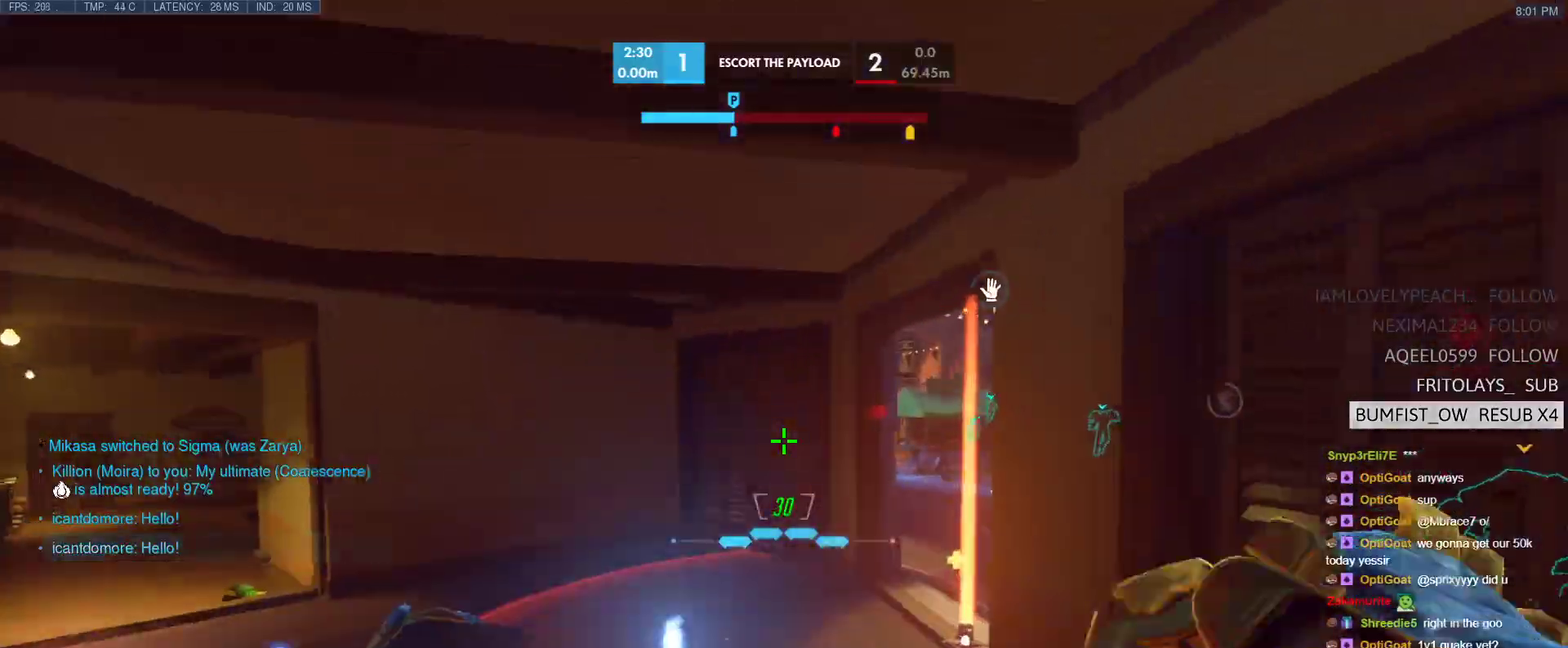
Gameplay with keyboard; each line is a JSON object with the keys held at the frame after it. "events" lists presses ("down") and releases ("up") of "1", "2", "3", "4", "5", "a", "alt", "b", "c", "caps_lock", "ctrl", "d", "e", "f", "g", "n", "q", "r", "s", "shift", "space", "t", "tab", "v", "w", "x" and "z" between this image and that frame as [ms after this image, input, new state], when the widget could be followed in between. No other keys are recorded. Mouse input is not recorded.
{"keys": ["a", "w"], "events": [[17, "d", "down"], [67, "space", "up"], [117, "w", "up"], [400, "a", "down"], [400, "w", "down"], [450, "d", "up"]]}
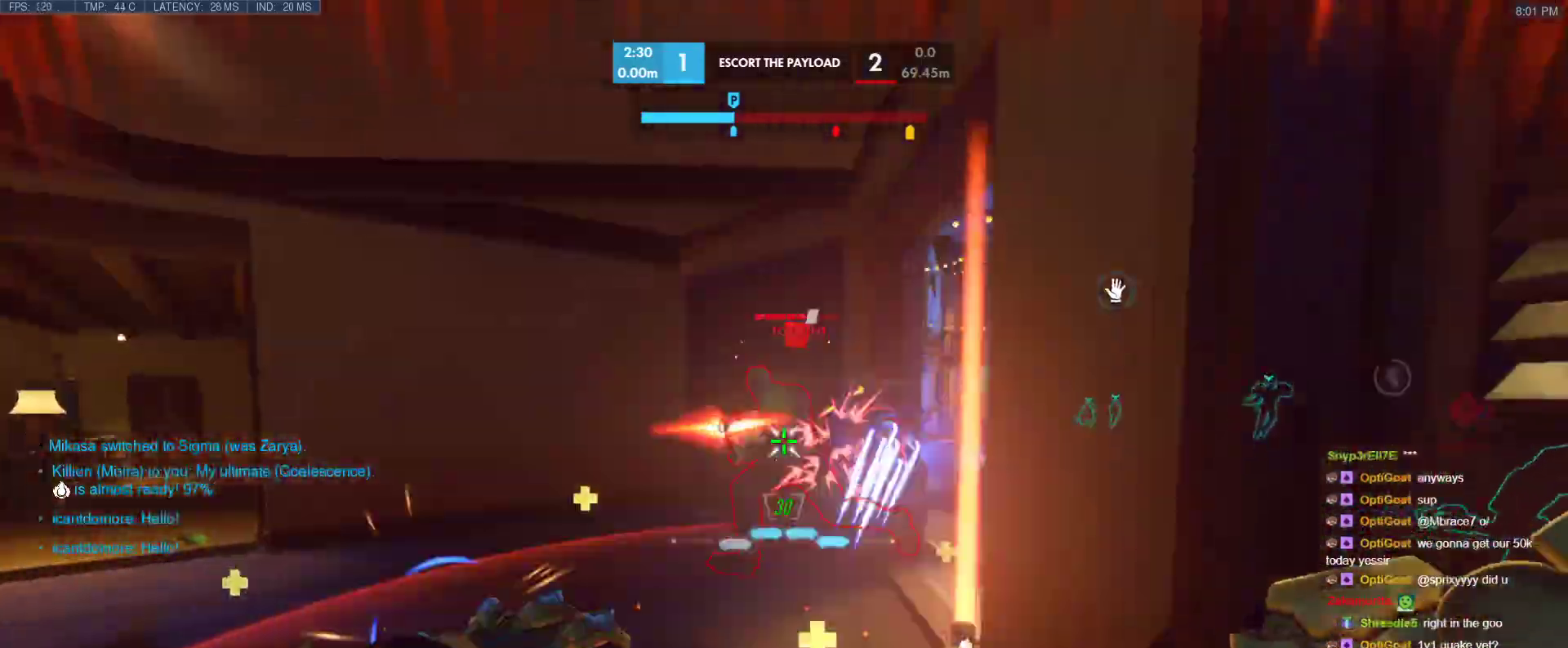
{"keys": ["d"], "events": [[33, "w", "up"], [317, "d", "down"], [417, "a", "up"]]}
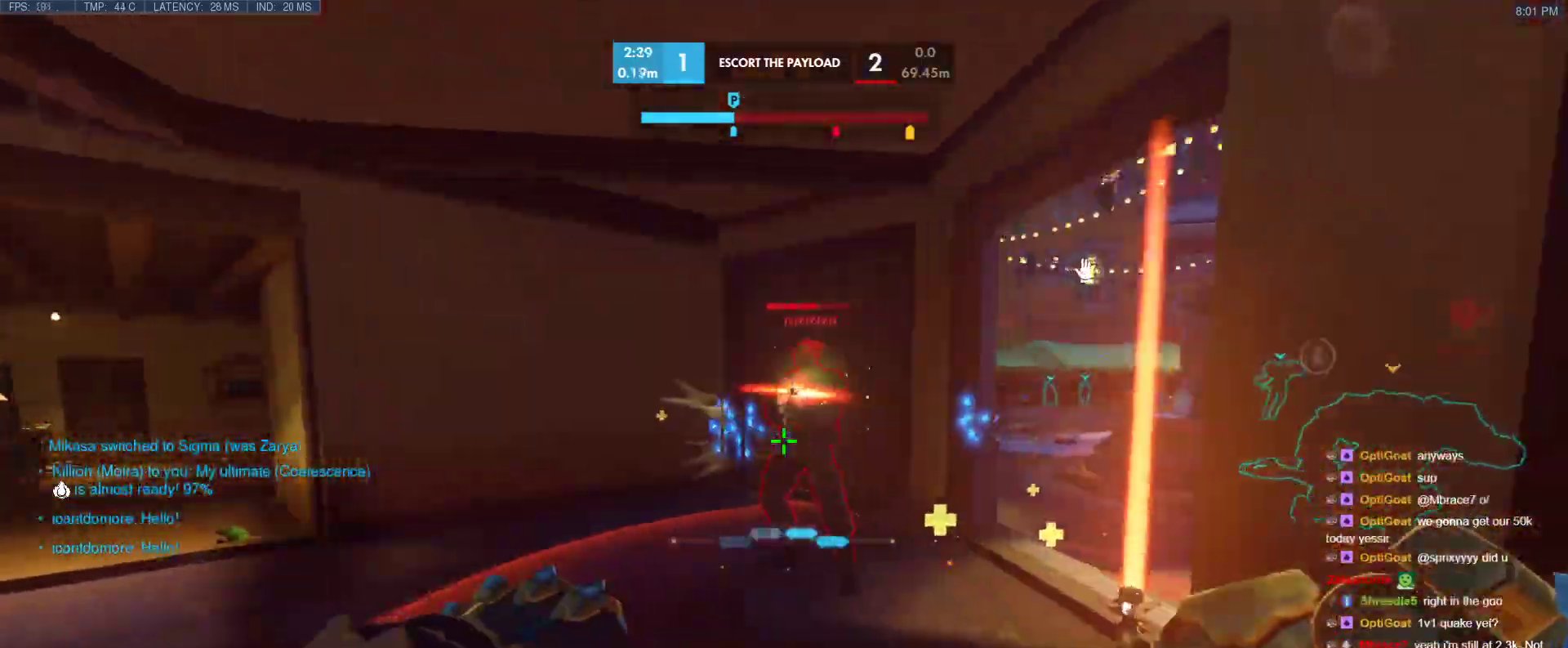
{"keys": ["a"], "events": [[50, "space", "down"], [200, "a", "down"], [200, "space", "up"], [283, "d", "up"]]}
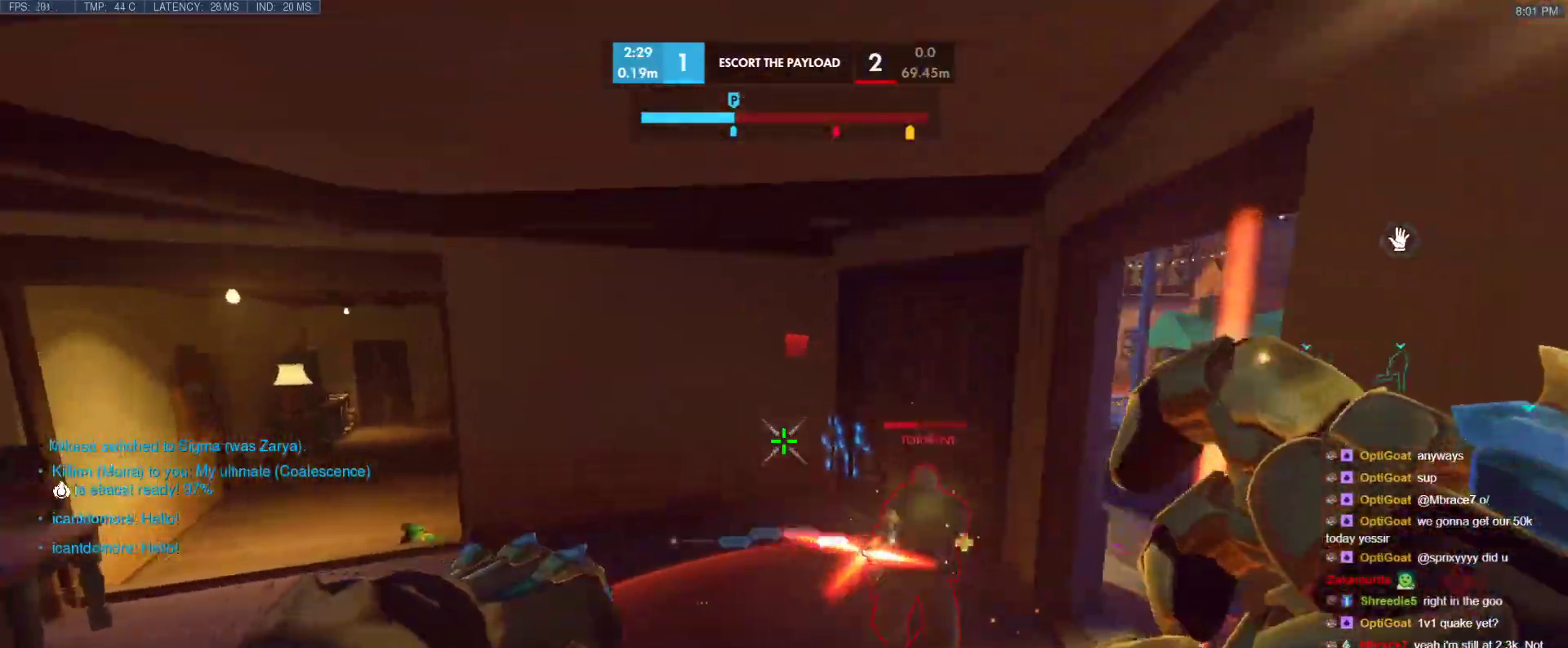
{"keys": ["d"], "events": [[117, "ctrl", "down"], [250, "a", "up"], [250, "d", "down"], [300, "ctrl", "up"]]}
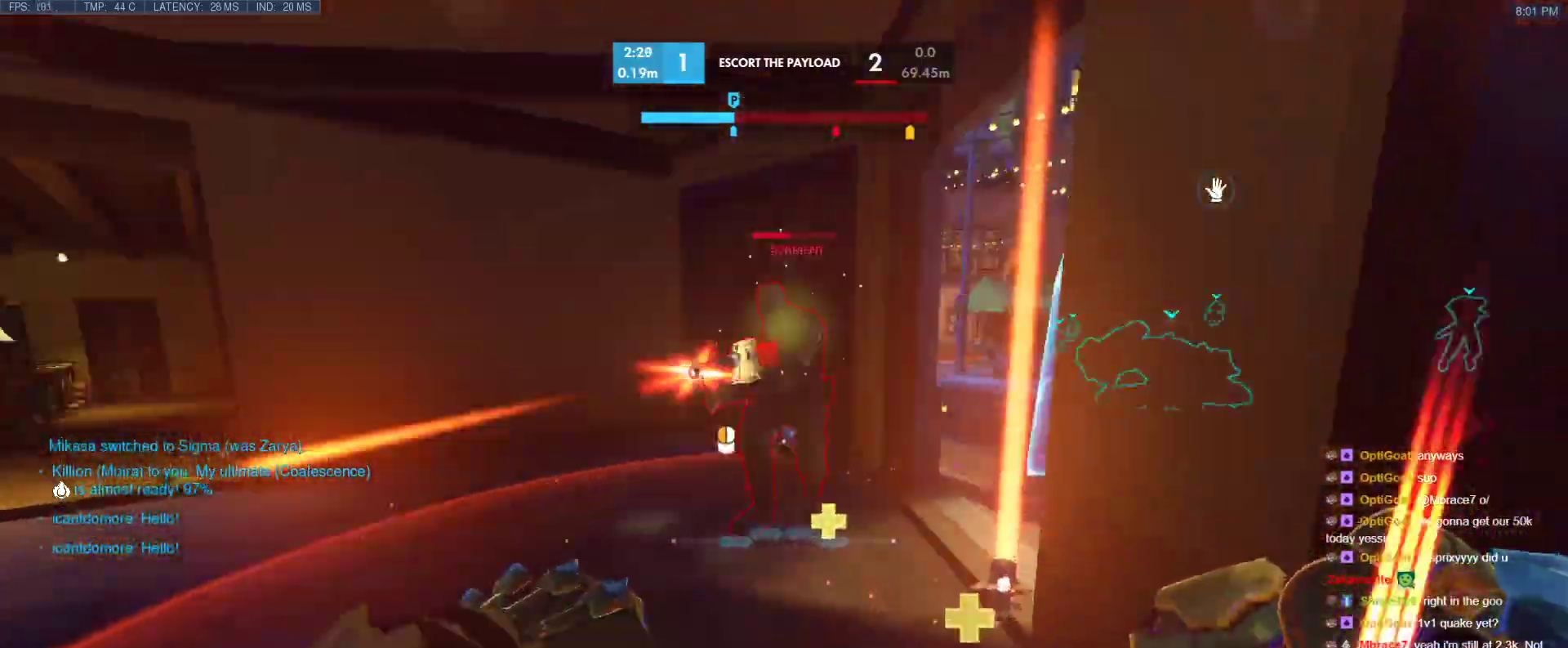
{"keys": ["w"], "events": [[83, "a", "down"], [83, "ctrl", "down"], [83, "d", "up"], [267, "a", "up"], [267, "ctrl", "up"], [267, "d", "down"], [317, "d", "up"], [467, "w", "down"]]}
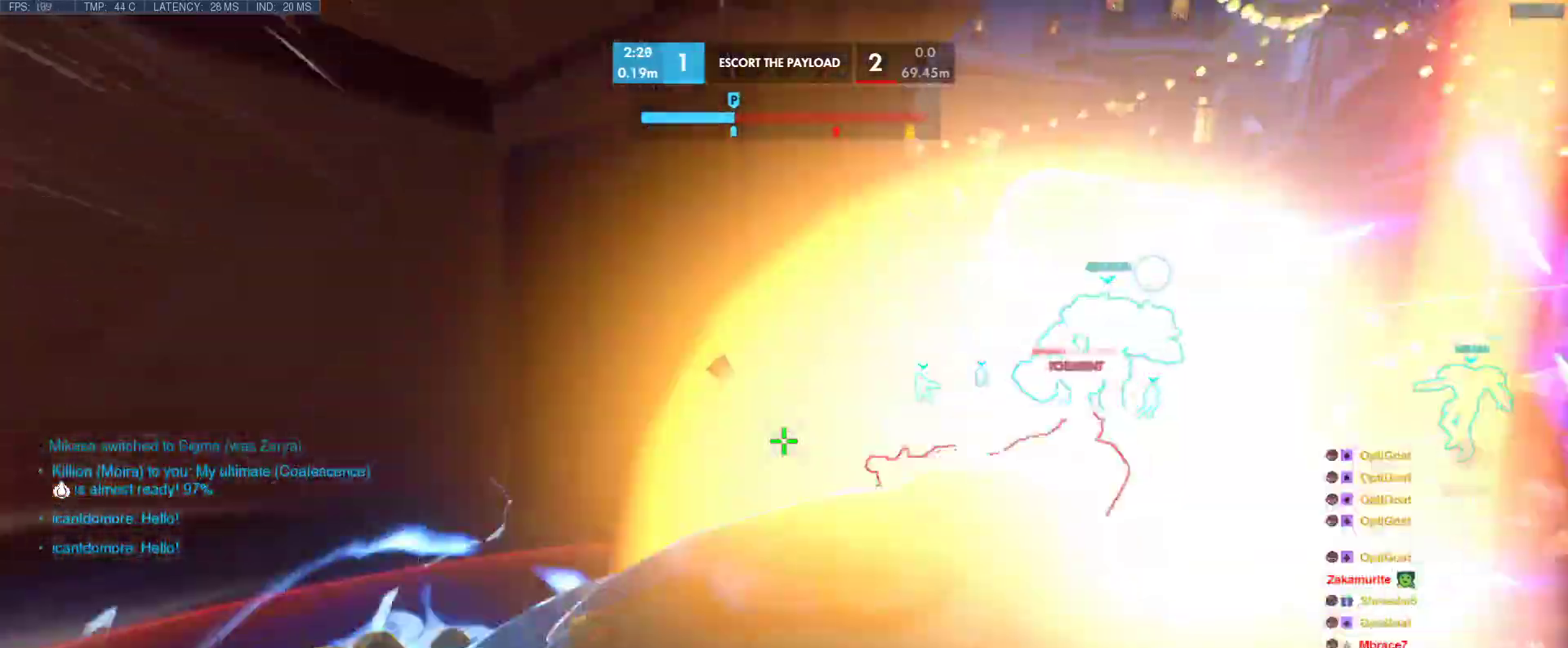
{"keys": [], "events": [[100, "b", "down"], [200, "b", "up"], [283, "w", "up"]]}
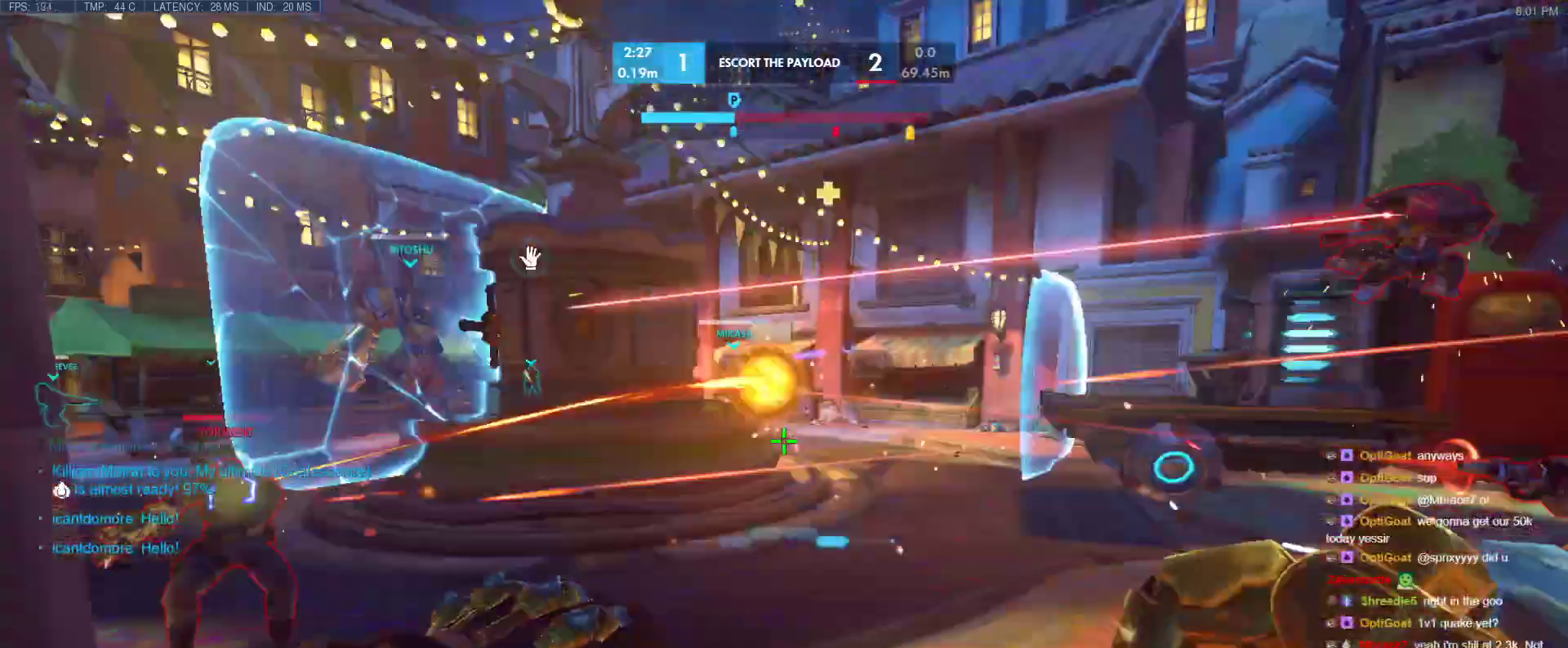
{"keys": ["a"], "events": [[17, "d", "down"], [300, "a", "down"], [350, "d", "up"]]}
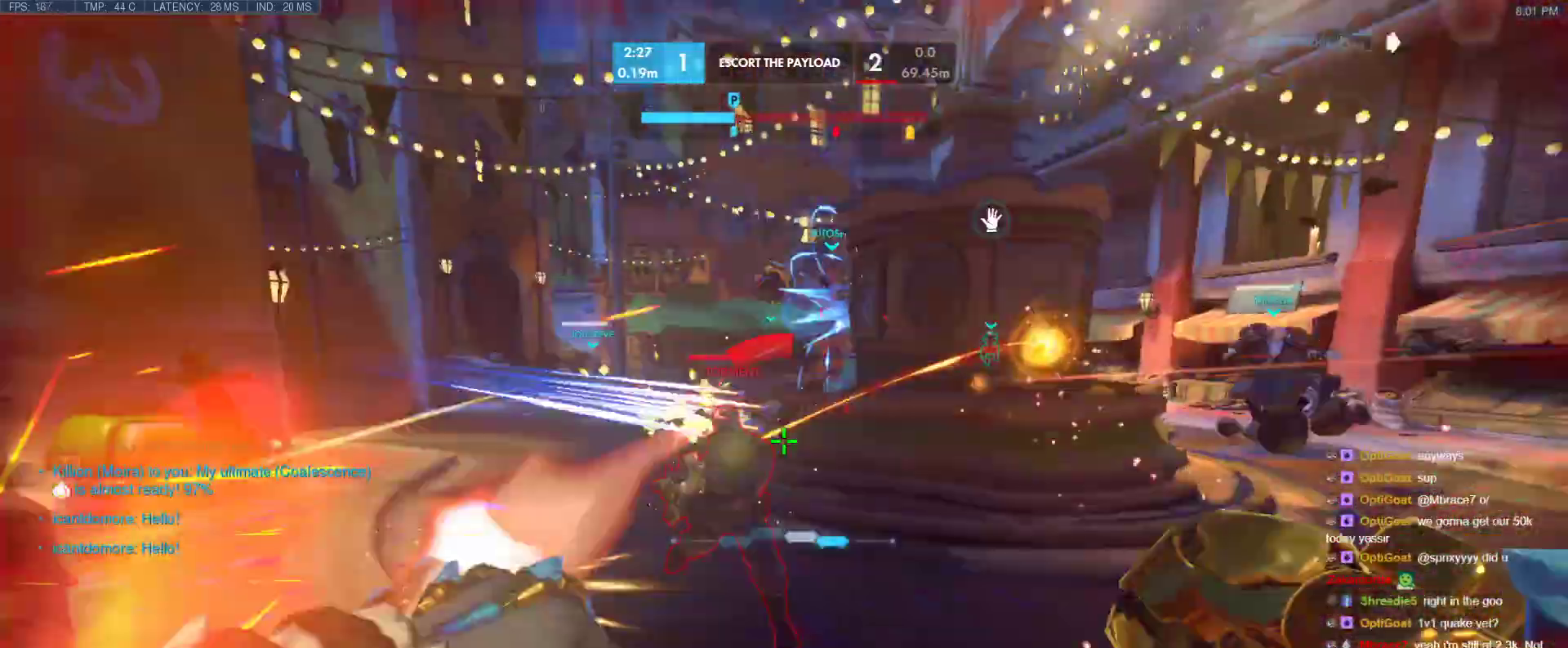
{"keys": ["a", "s"], "events": [[367, "s", "down"], [367, "space", "down"], [467, "space", "up"]]}
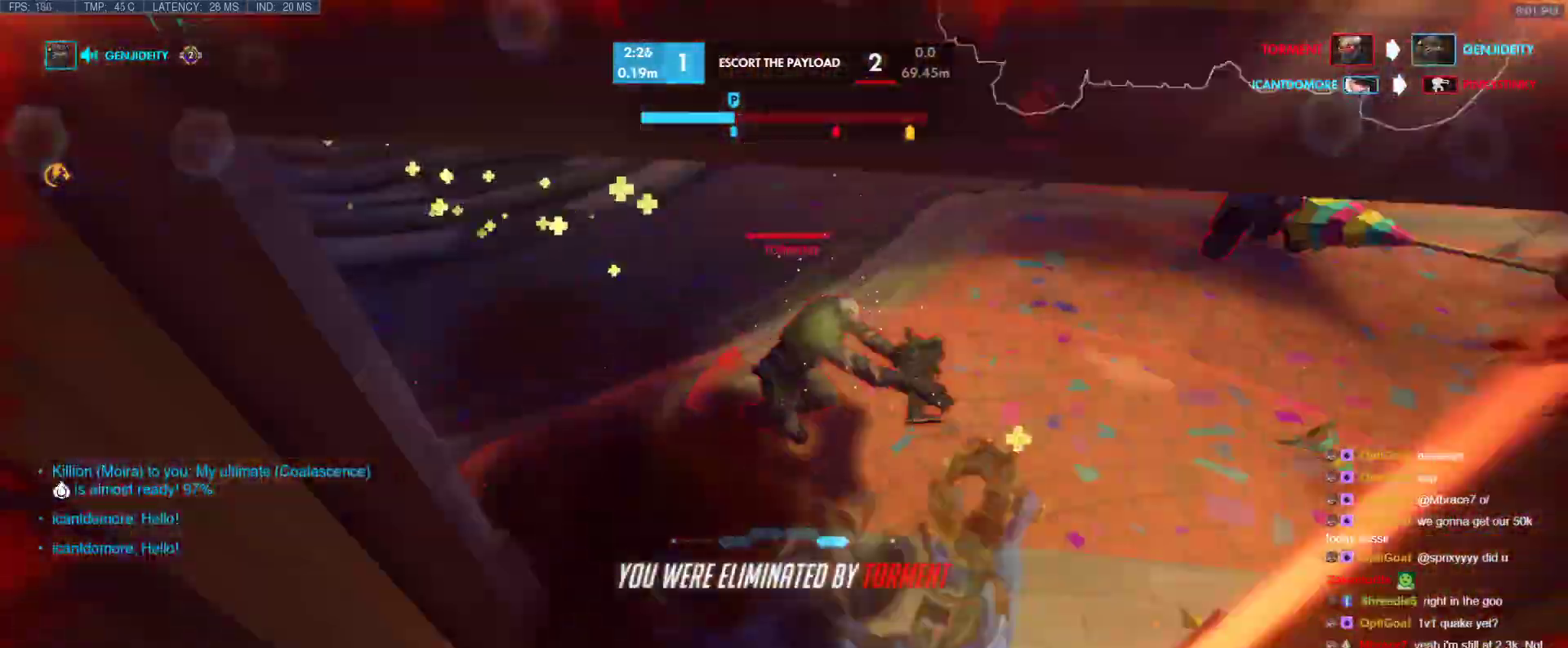
{"keys": [], "events": [[50, "a", "up"], [50, "s", "up"]]}
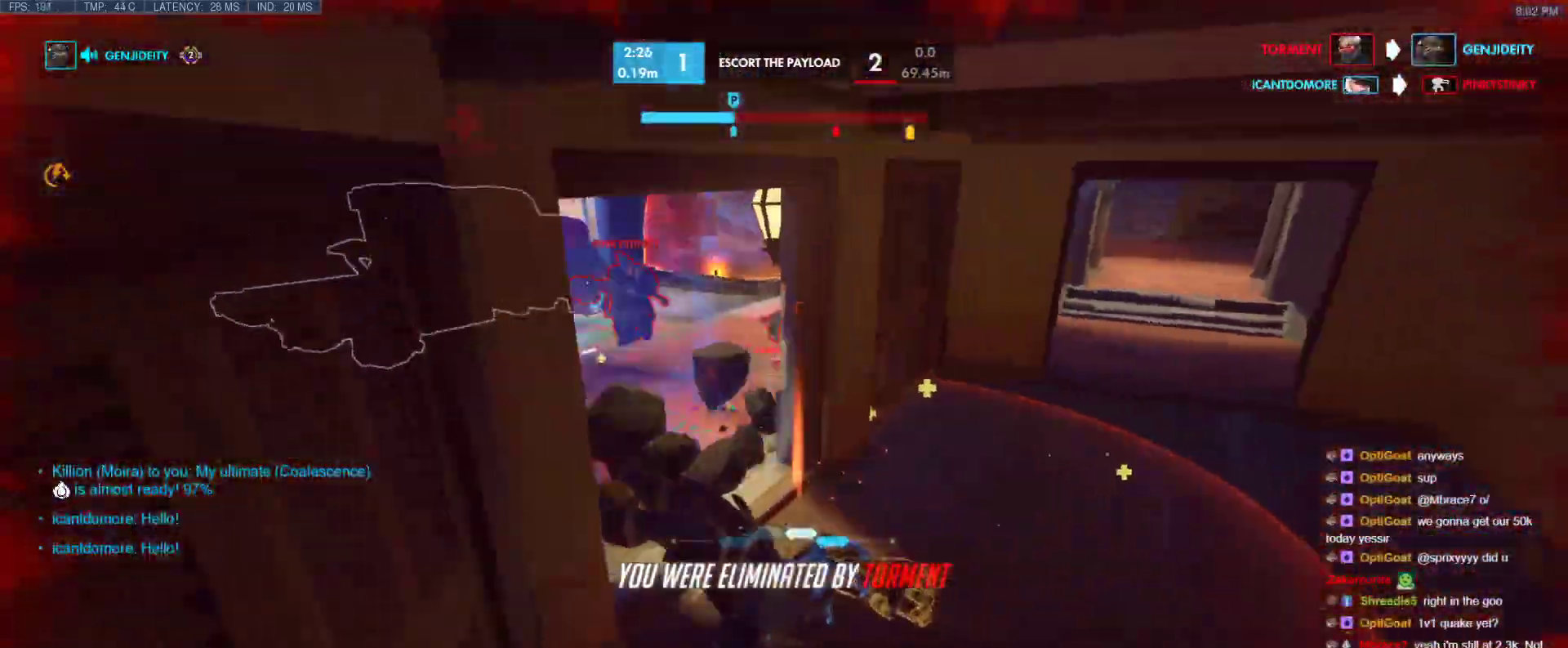
{"keys": [], "events": []}
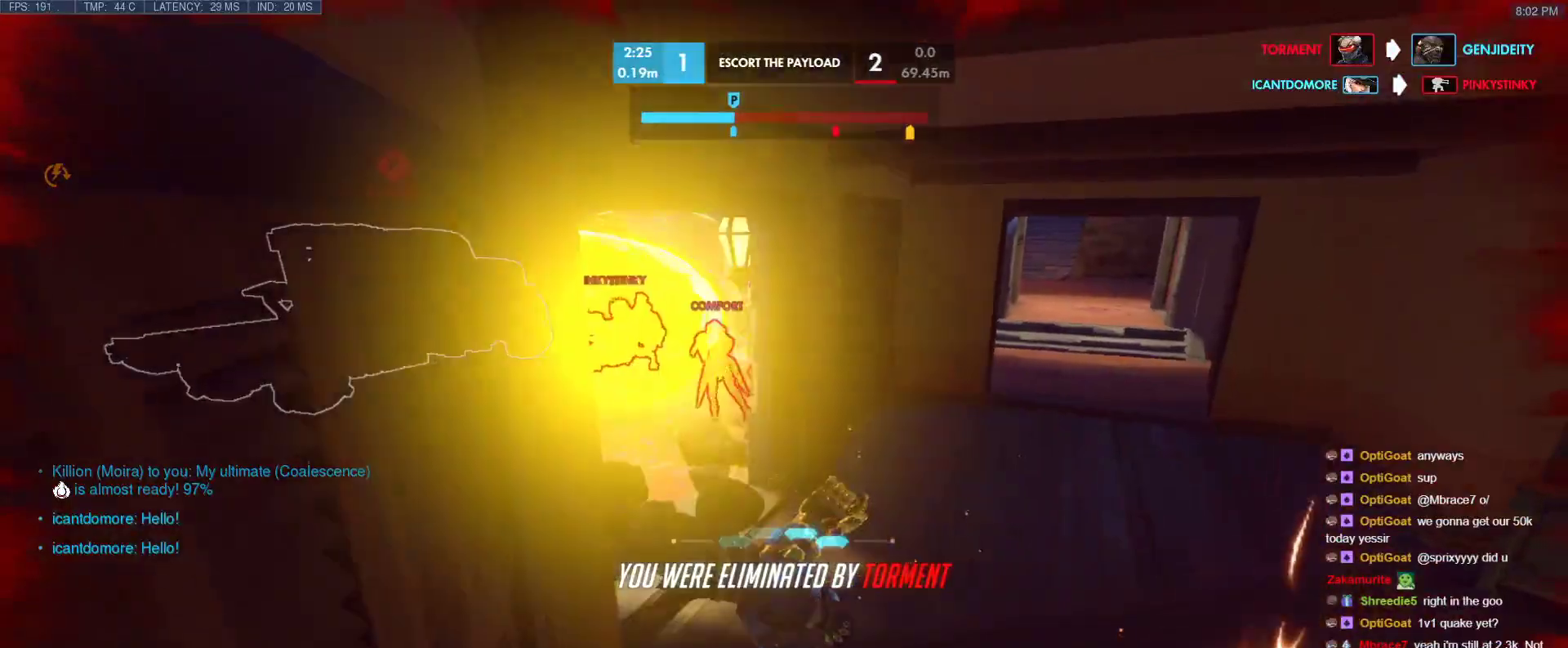
{"keys": [], "events": []}
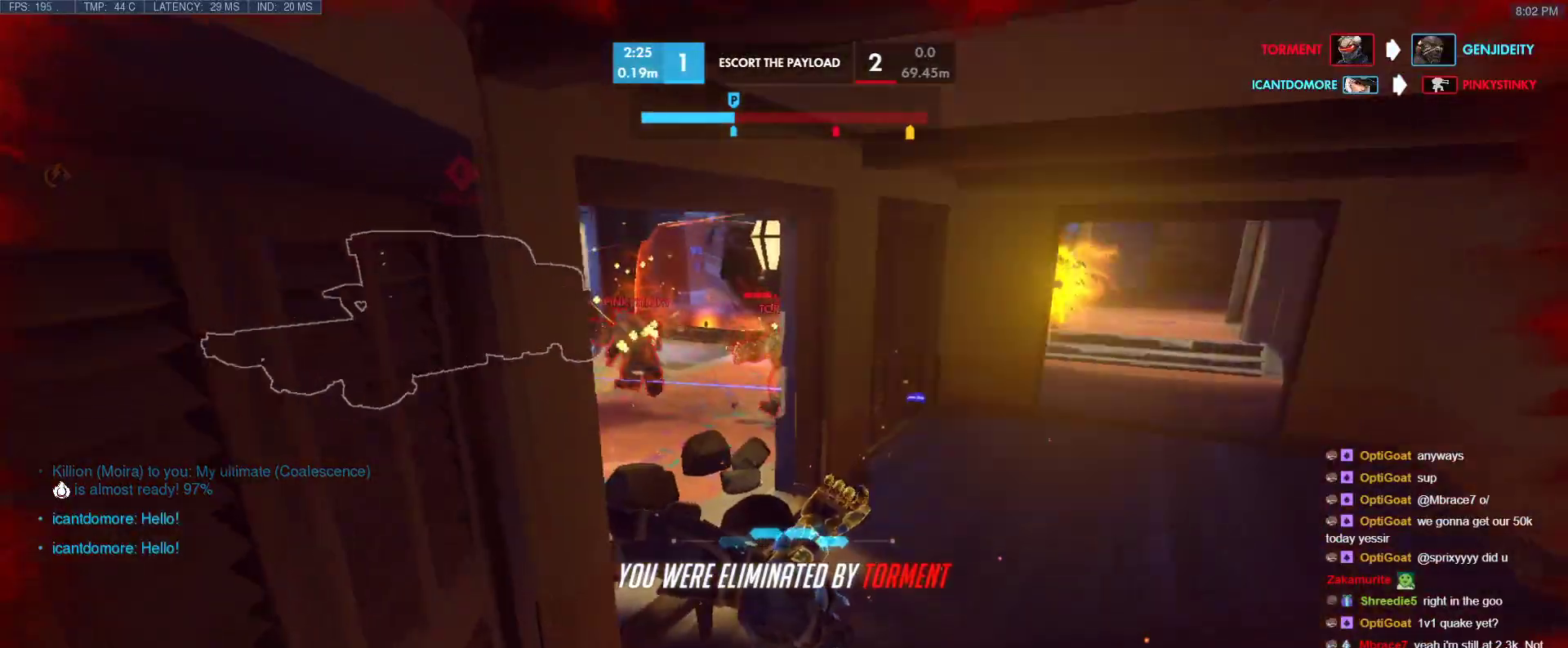
{"keys": [], "events": []}
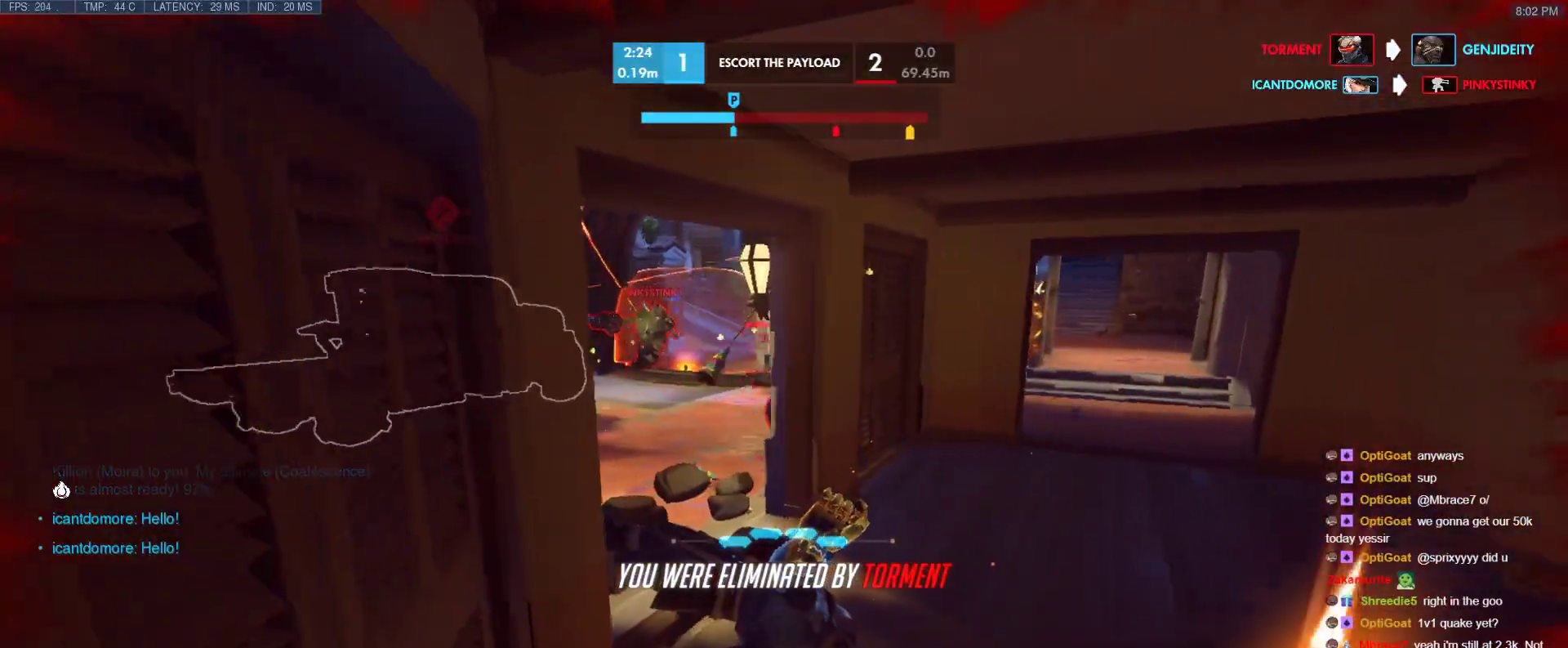
{"keys": [], "events": []}
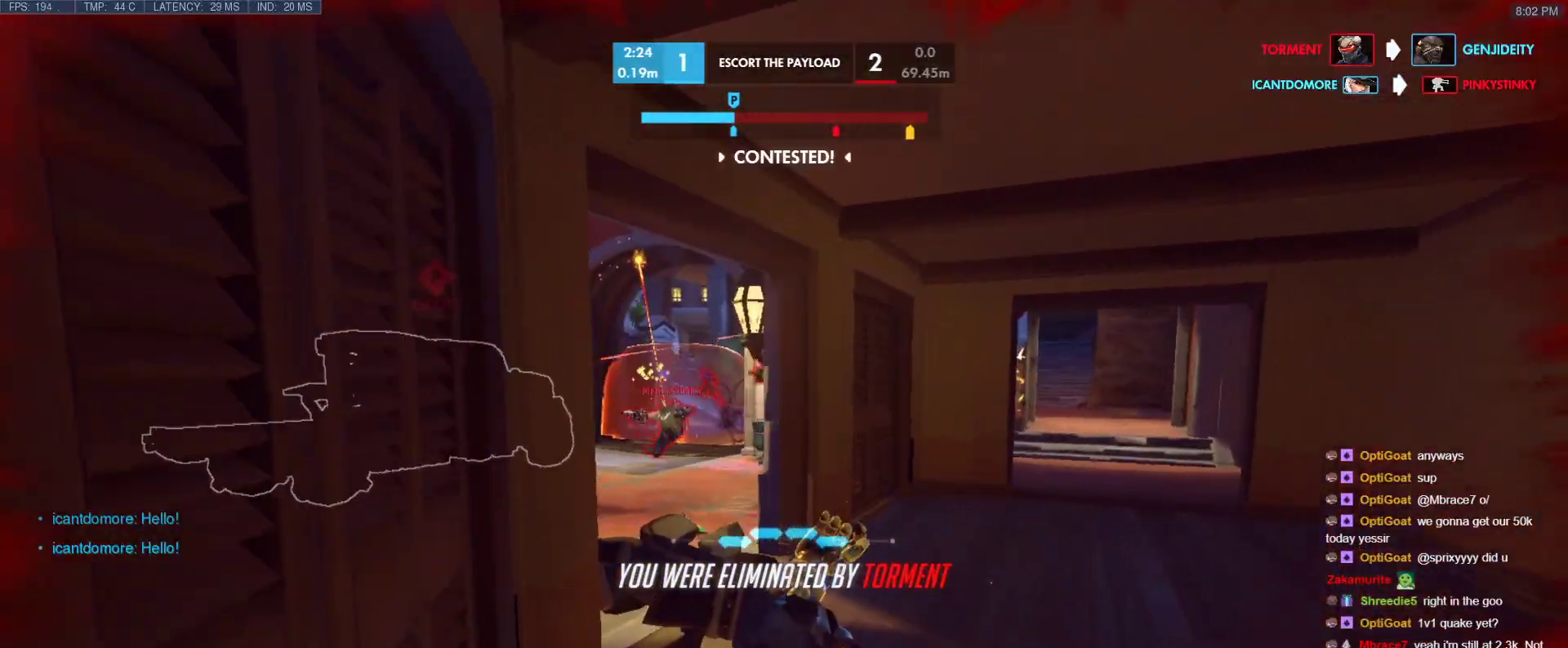
{"keys": [], "events": []}
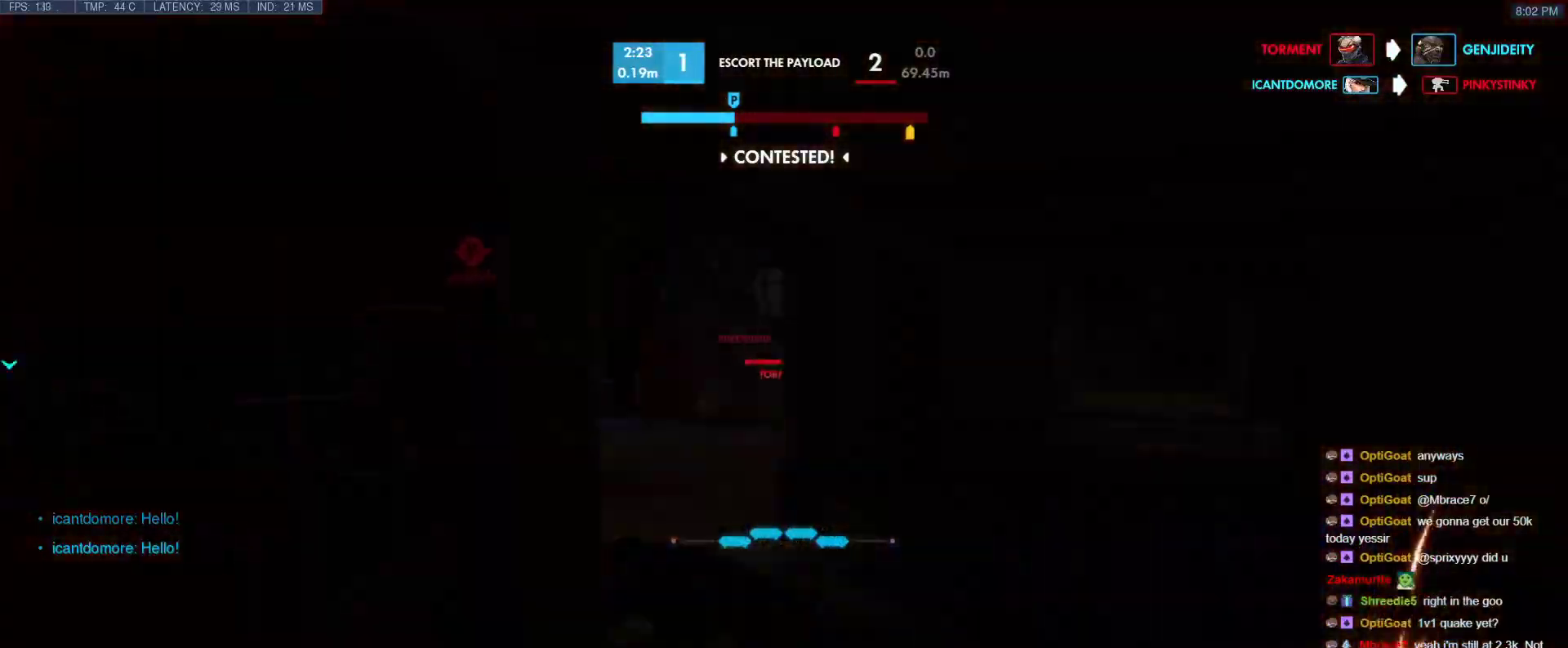
{"keys": [], "events": []}
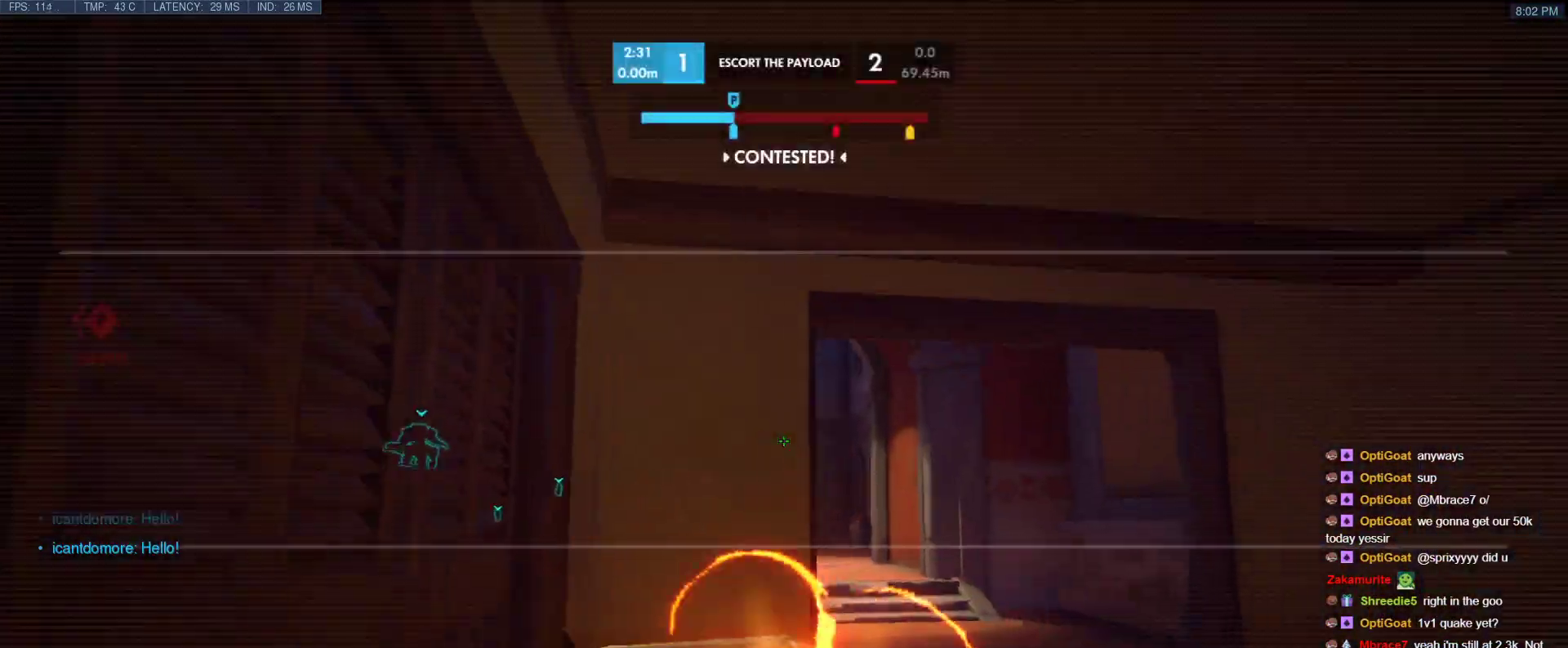
{"keys": [], "events": [[17, "space", "down"], [117, "space", "up"]]}
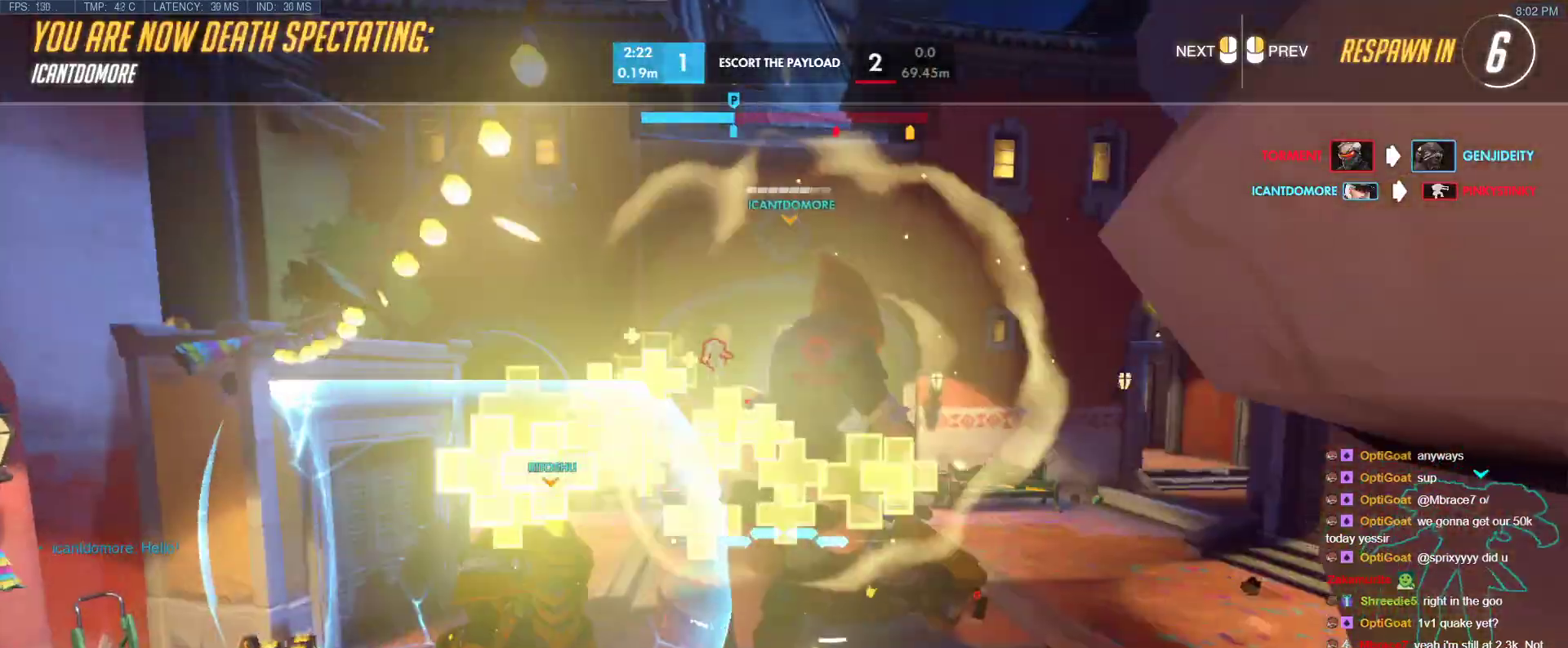
{"keys": [], "events": []}
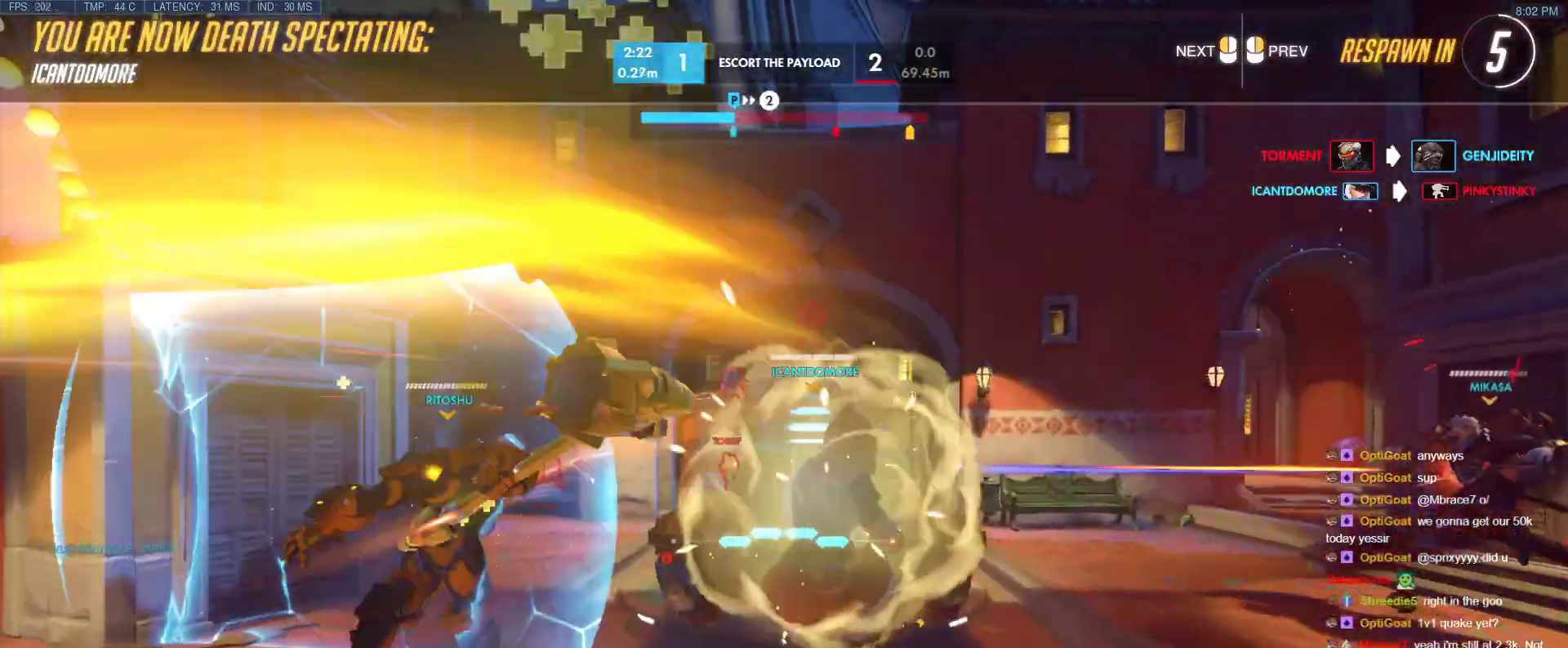
{"keys": [], "events": []}
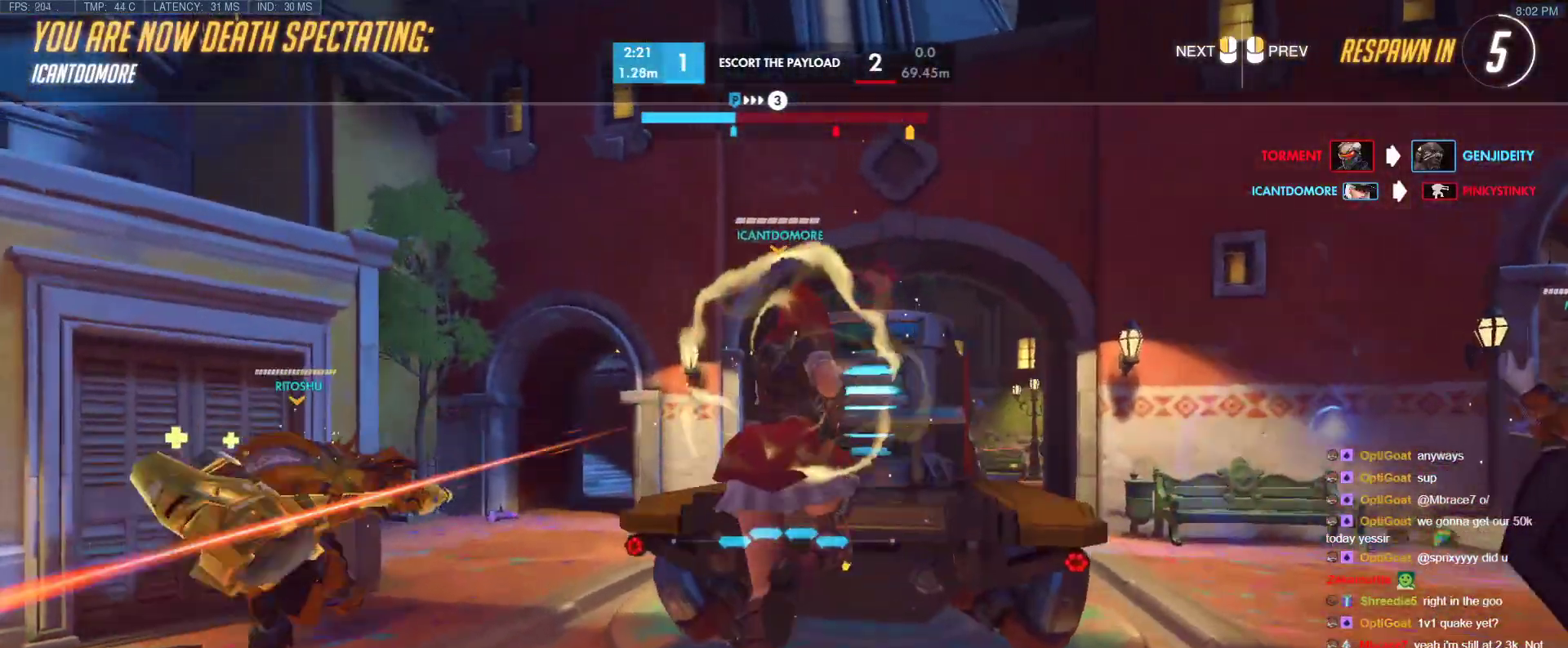
{"keys": [], "events": []}
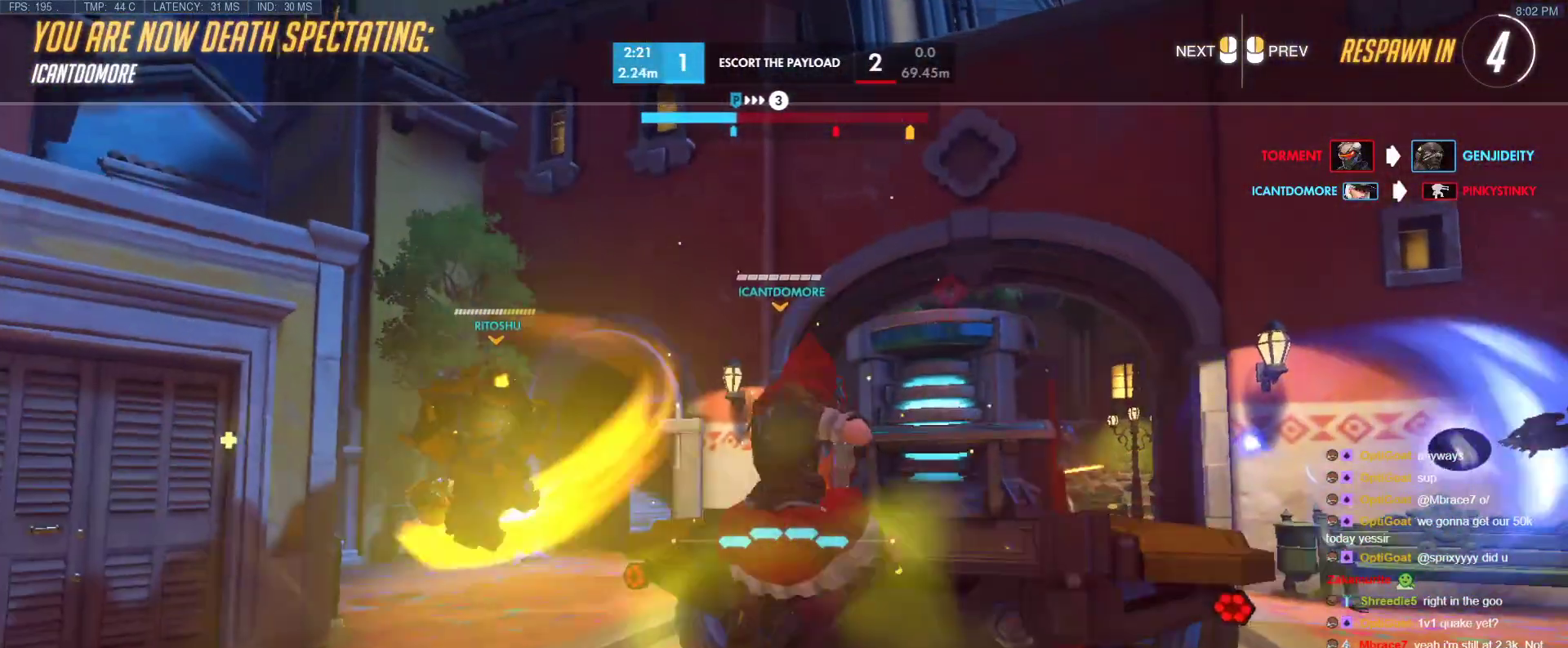
{"keys": [], "events": []}
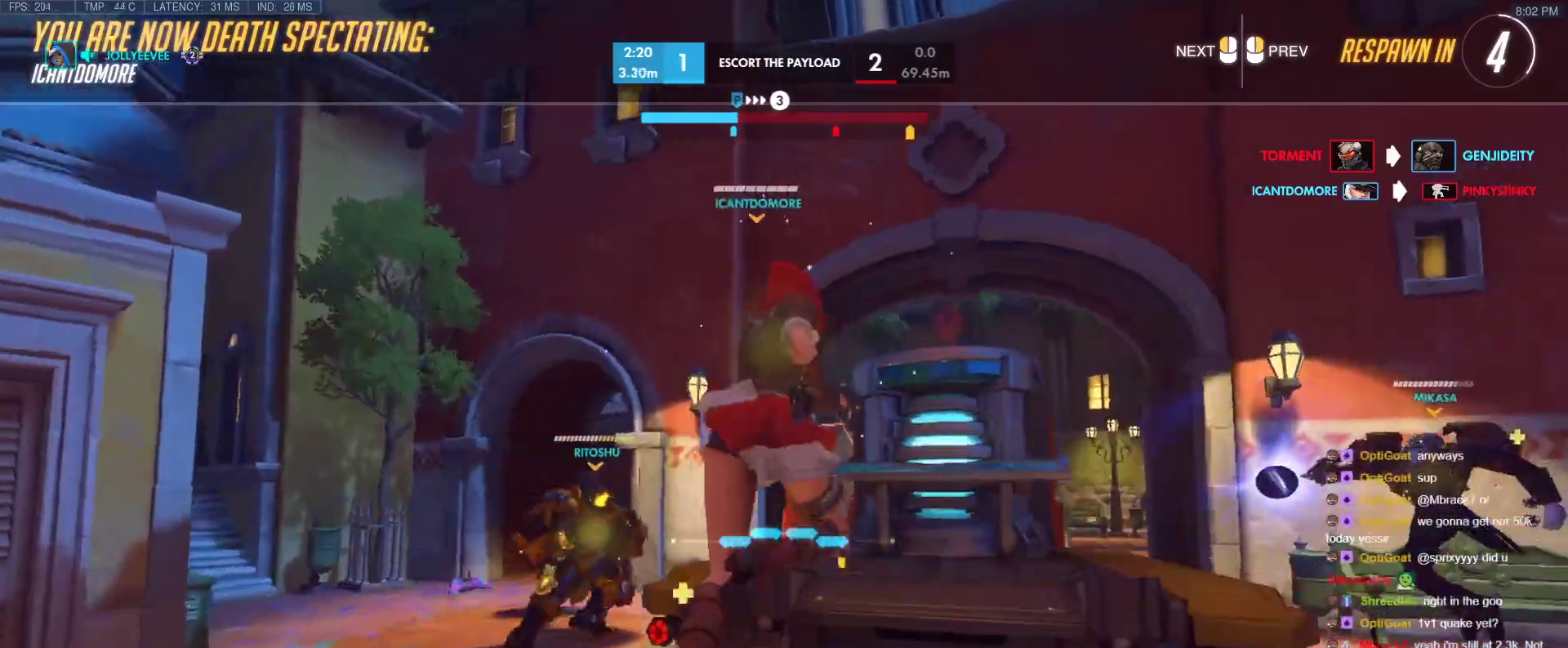
{"keys": [], "events": []}
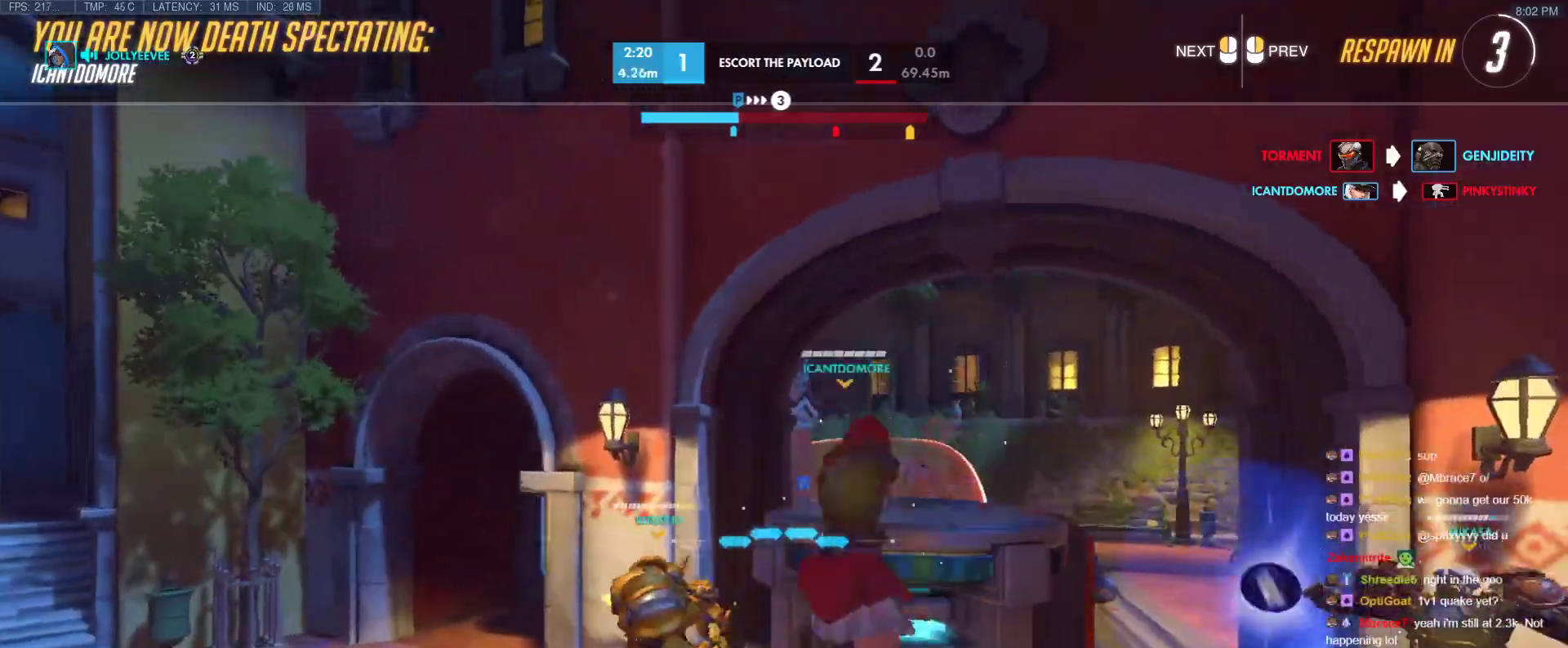
{"keys": ["w"], "events": [[400, "w", "down"]]}
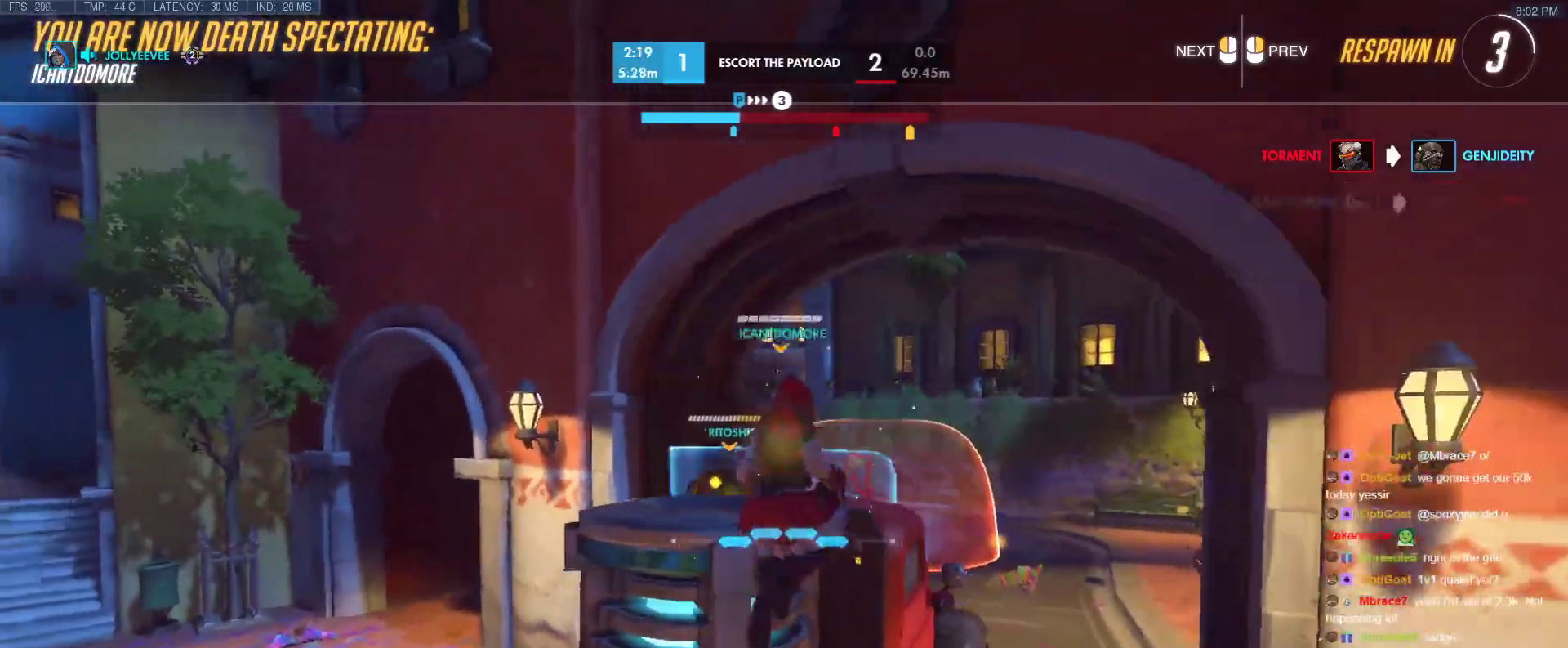
{"keys": ["tab", "w"], "events": [[267, "tab", "down"], [367, "r", "down"], [500, "r", "up"]]}
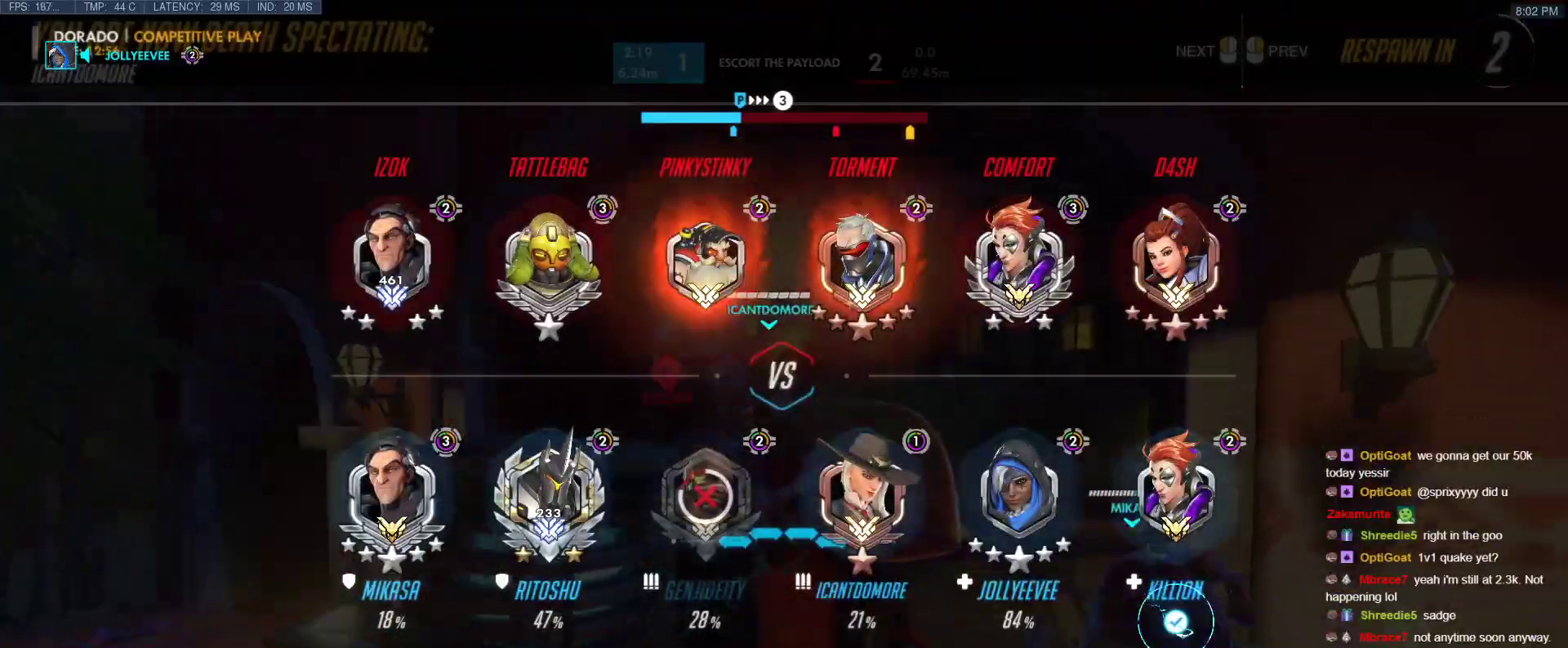
{"keys": ["r", "tab", "w"], "events": [[150, "r", "down"], [283, "r", "up"], [433, "r", "down"]]}
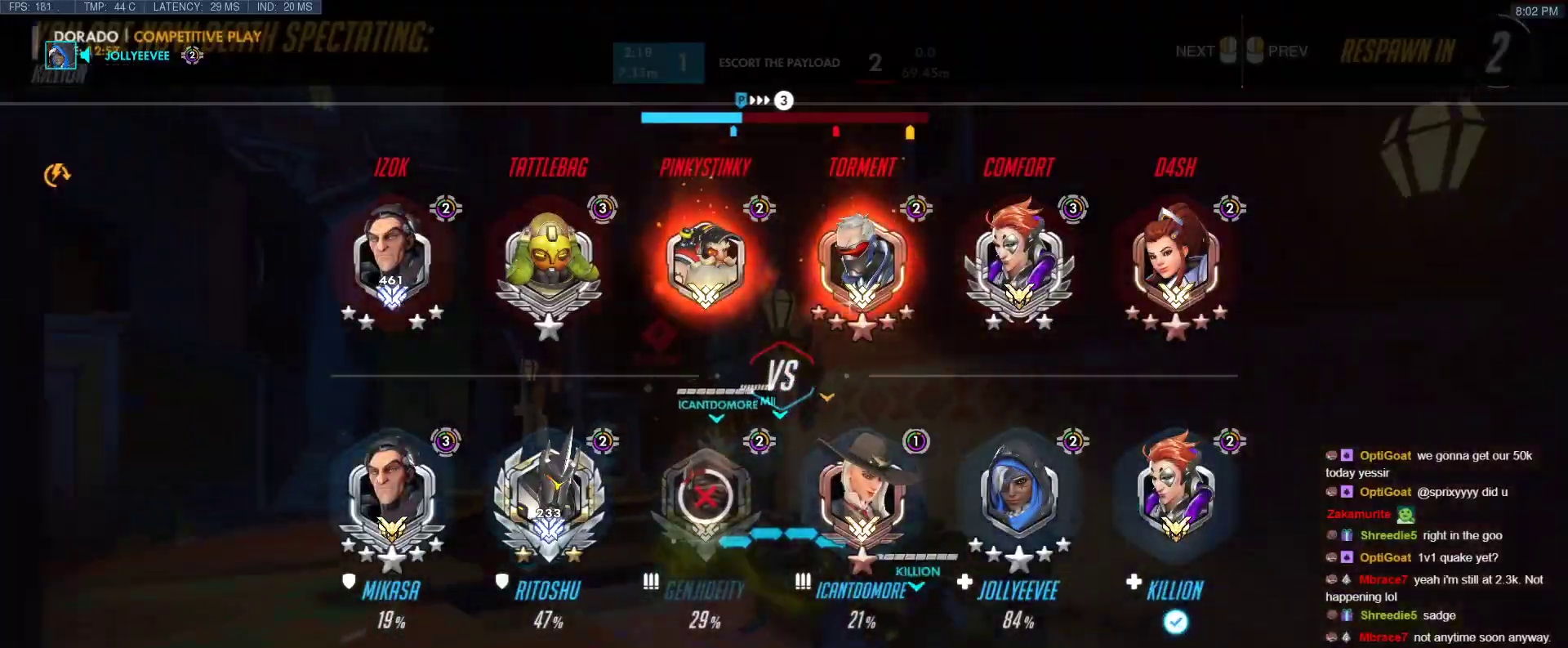
{"keys": ["w"], "events": [[117, "r", "up"], [350, "r", "down"], [450, "tab", "up"], [483, "r", "up"]]}
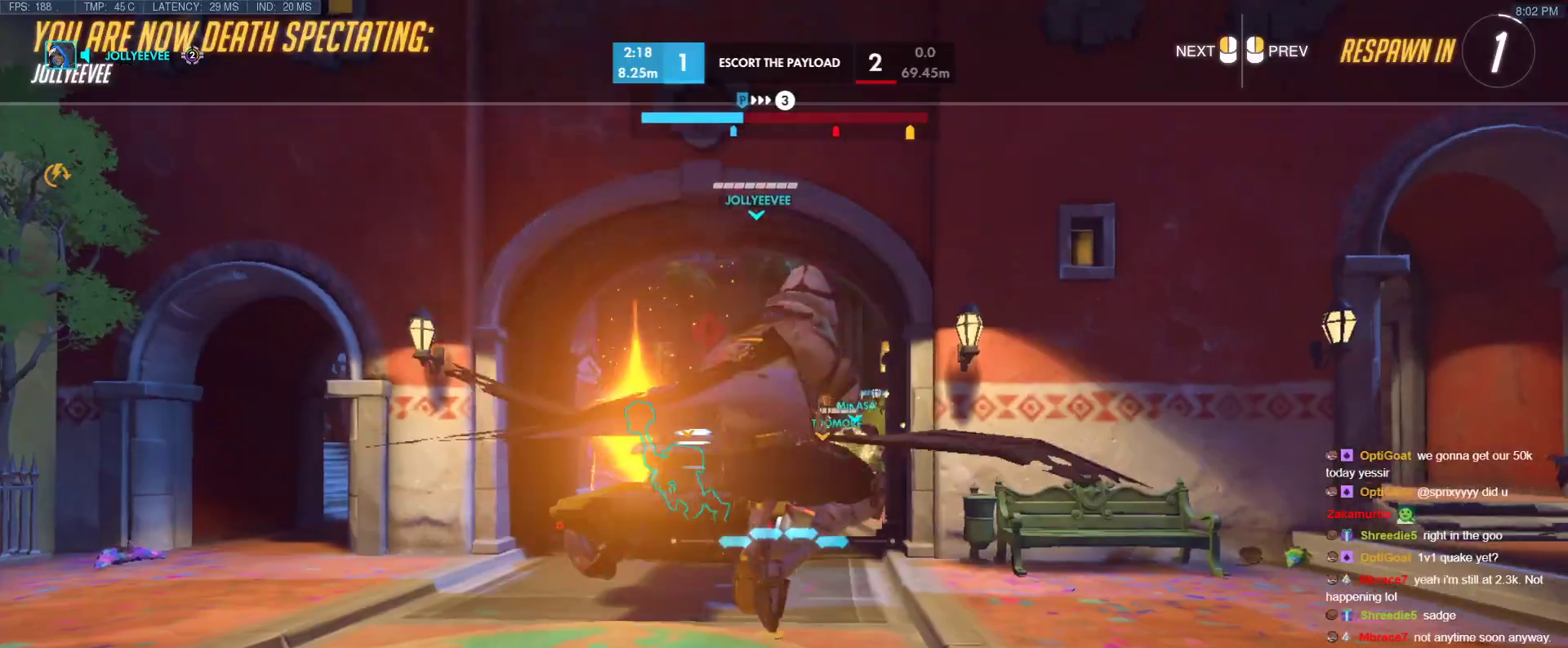
{"keys": ["space", "w"], "events": [[33, "tab", "down"], [183, "r", "down"], [317, "r", "up"], [417, "space", "down"], [417, "tab", "up"]]}
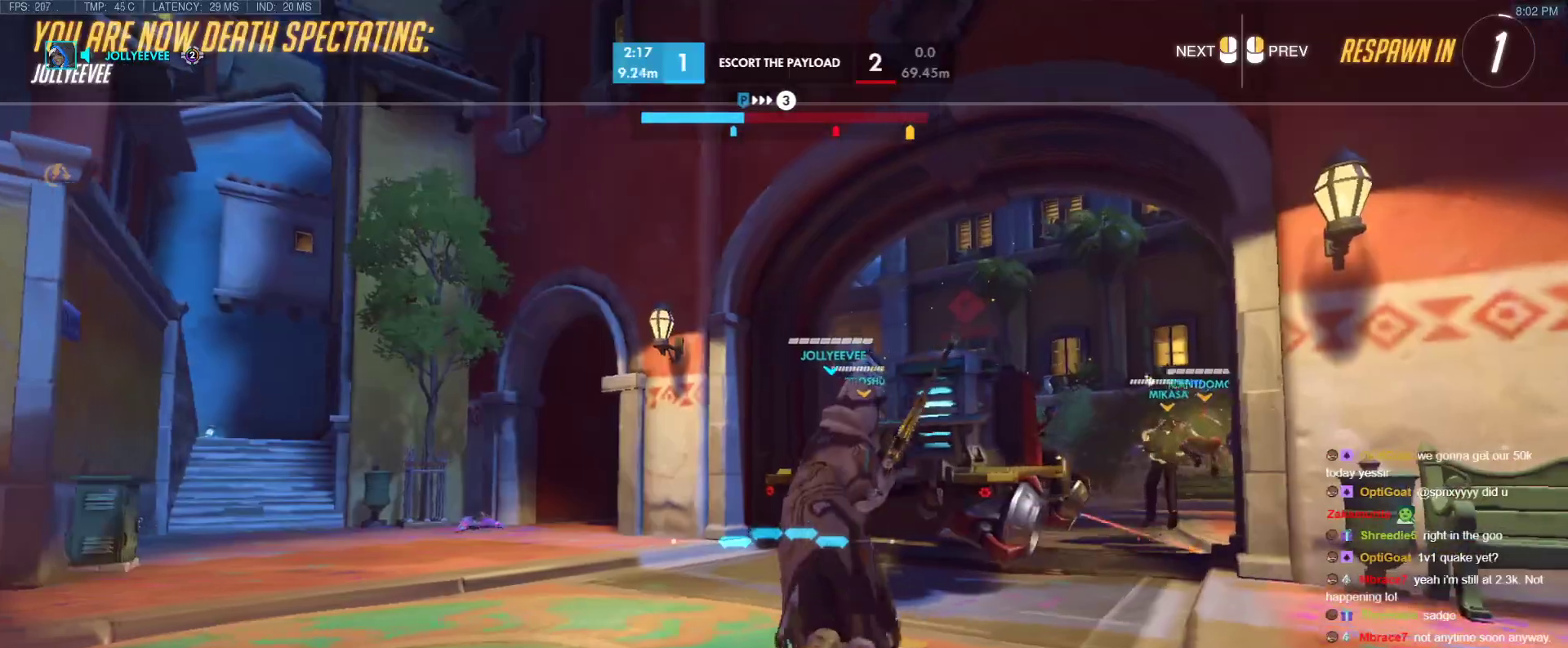
{"keys": ["r", "w"], "events": [[150, "space", "up"], [483, "r", "down"]]}
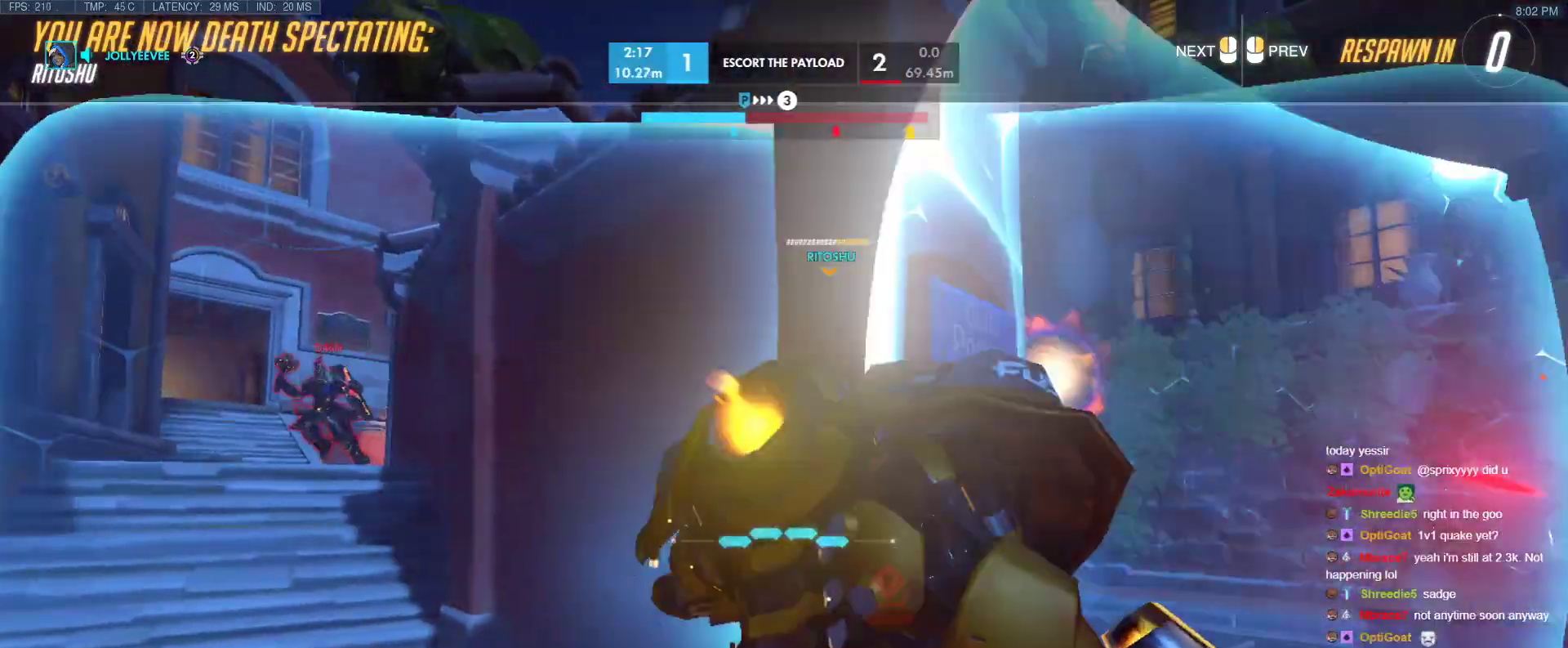
{"keys": ["space", "w"], "events": [[67, "r", "up"], [450, "space", "down"]]}